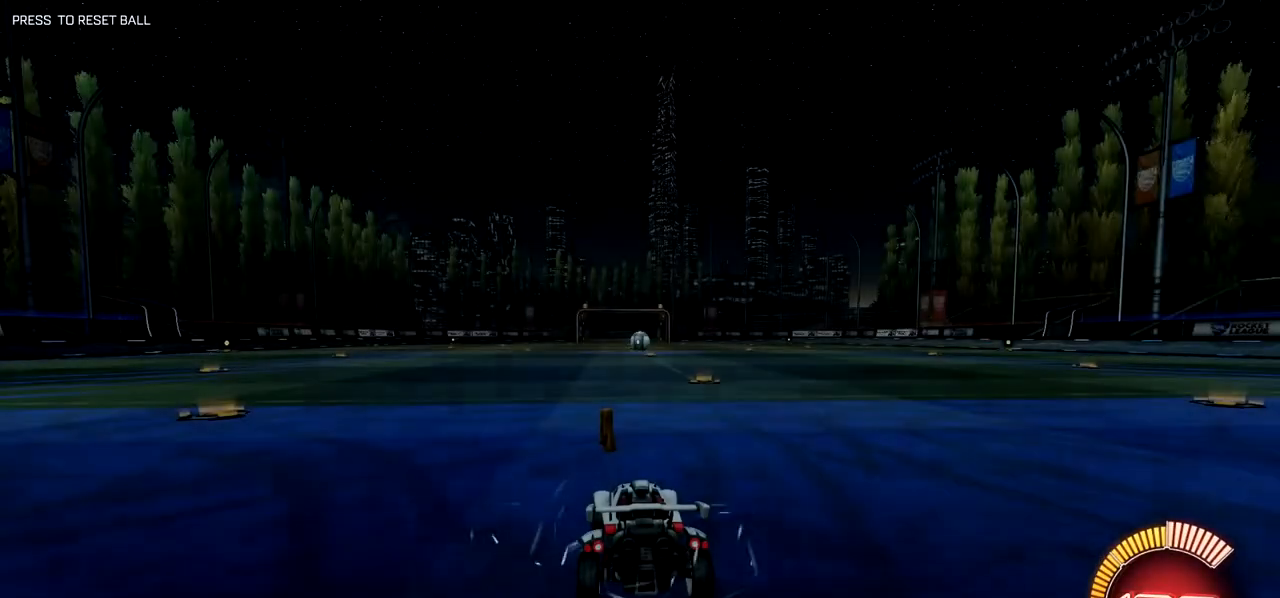
Gameplay with a controller (Xbox layout); each line is a JSON object with the inputs held at the frame after it. "events" lists button and stick changes between this image and that frame as [ms after this image, input, new state], when the widget could be followed in between. Not read: DPAD_DOWN DPAD_LEFT DPAD_RIGHT DPAD_UP R3 right_stick.
{"buttons": ["B"], "left_stick": "down-right", "events": [[67, "B", "down"], [217, "A", "down"], [250, "left_stick", "down-right"], [434, "A", "up"]]}
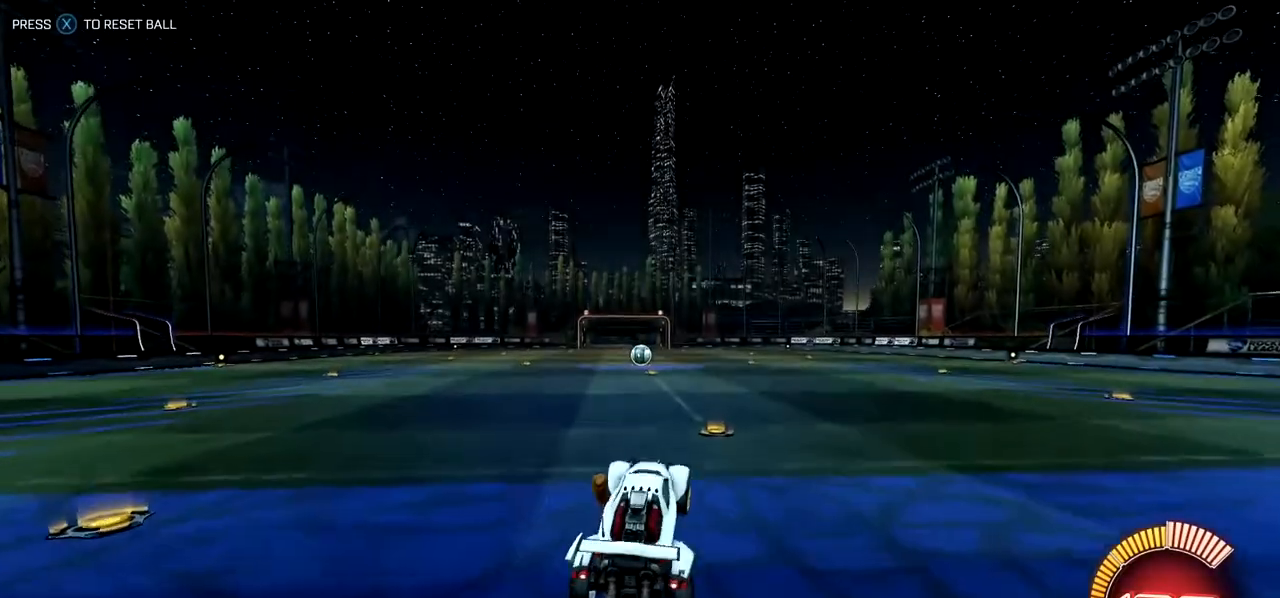
{"buttons": ["L1"], "left_stick": "left", "events": [[84, "L1", "down"], [84, "left_stick", "down-left"], [367, "B", "up"], [384, "left_stick", "left"]]}
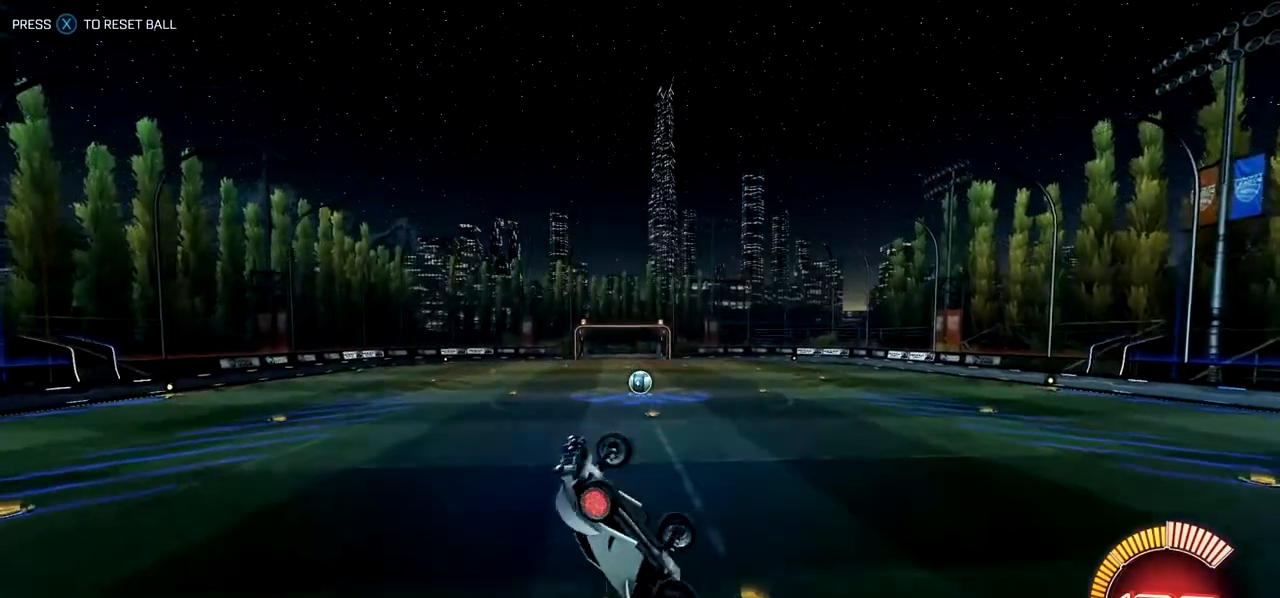
{"buttons": ["B", "L1"], "left_stick": "down-left", "events": [[83, "B", "down"], [150, "left_stick", "down-left"], [233, "B", "up"], [434, "B", "down"]]}
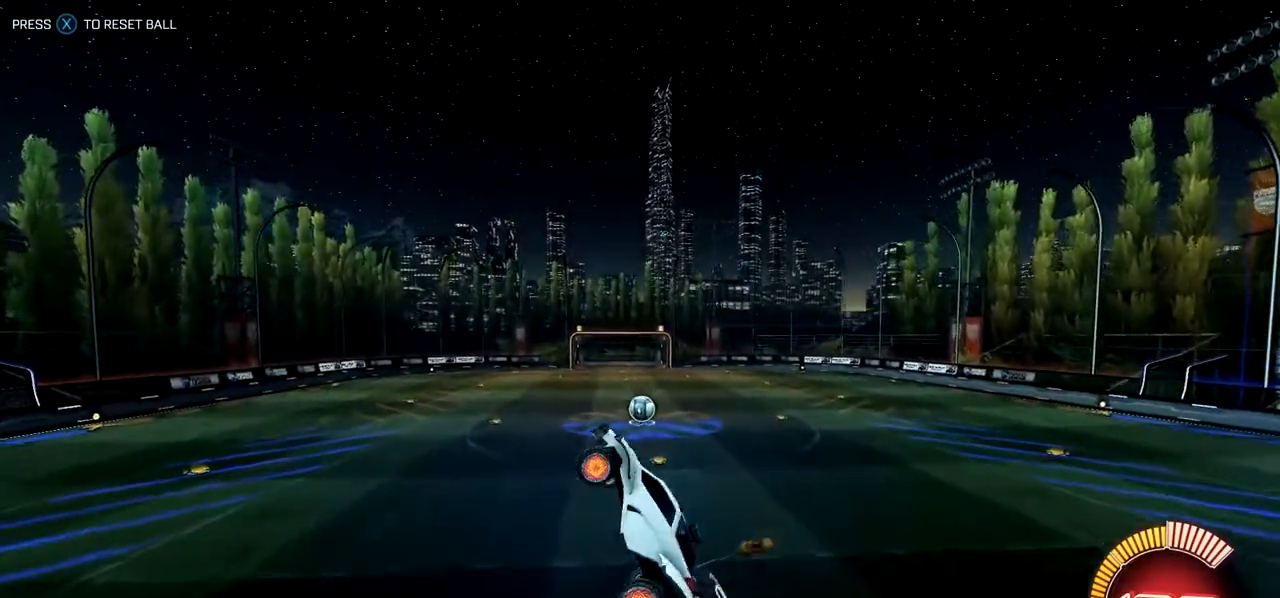
{"buttons": ["L1"], "left_stick": "down-left", "events": [[84, "B", "up"], [251, "B", "down"], [401, "B", "up"]]}
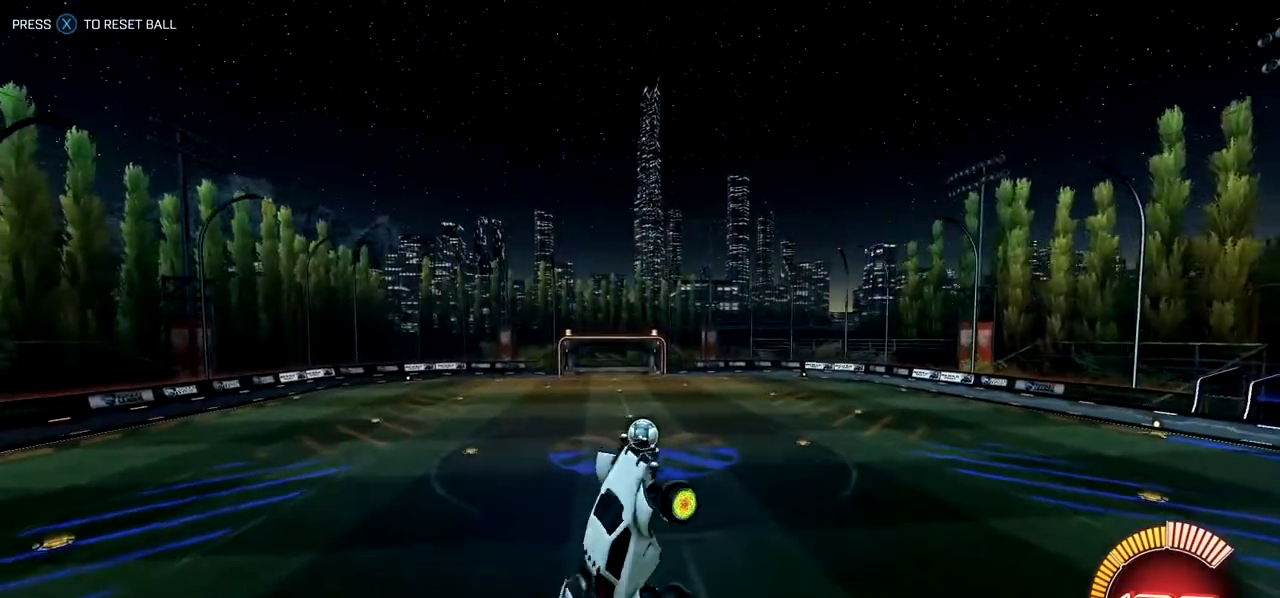
{"buttons": ["B", "L1"], "left_stick": "down-left", "events": [[67, "B", "down"], [300, "B", "up"], [451, "B", "down"]]}
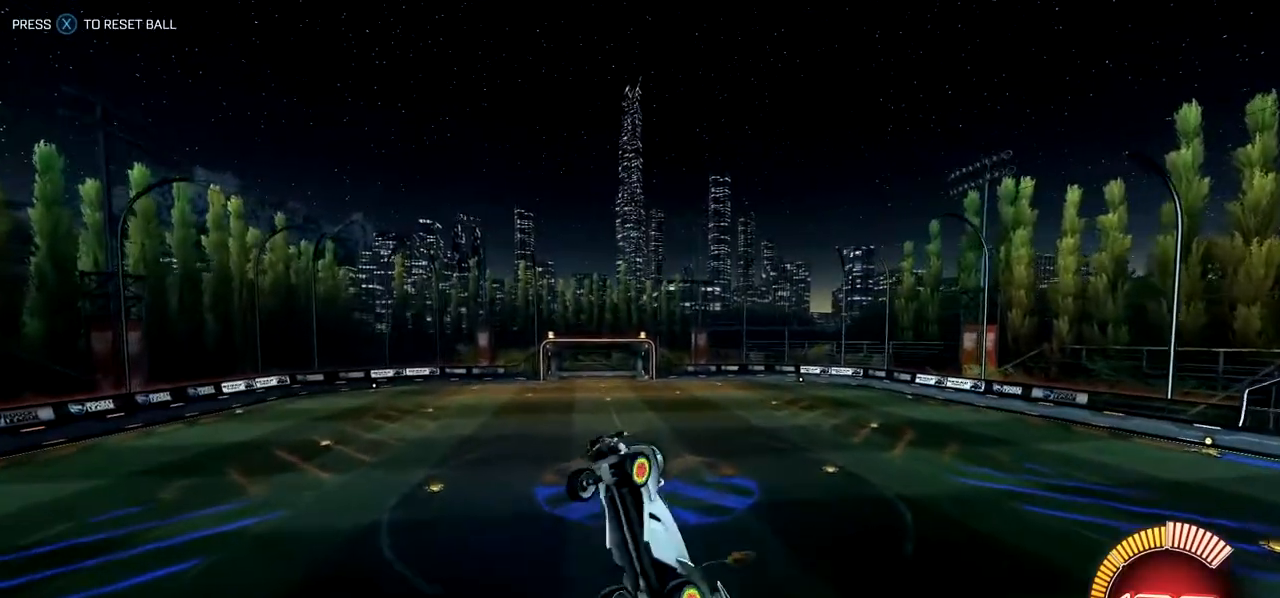
{"buttons": ["L1"], "left_stick": "down-left", "events": [[150, "Y", "down"], [267, "Y", "up"], [417, "B", "up"]]}
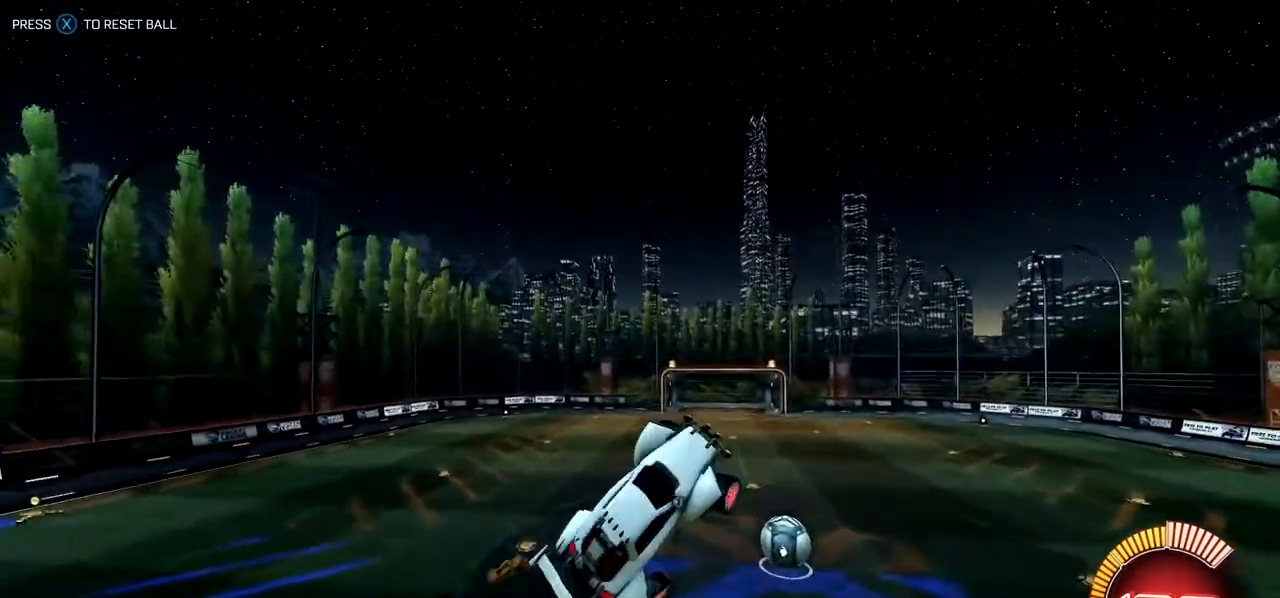
{"buttons": ["B", "L1"], "left_stick": "down-left", "events": [[117, "B", "down"], [317, "B", "up"], [484, "B", "down"]]}
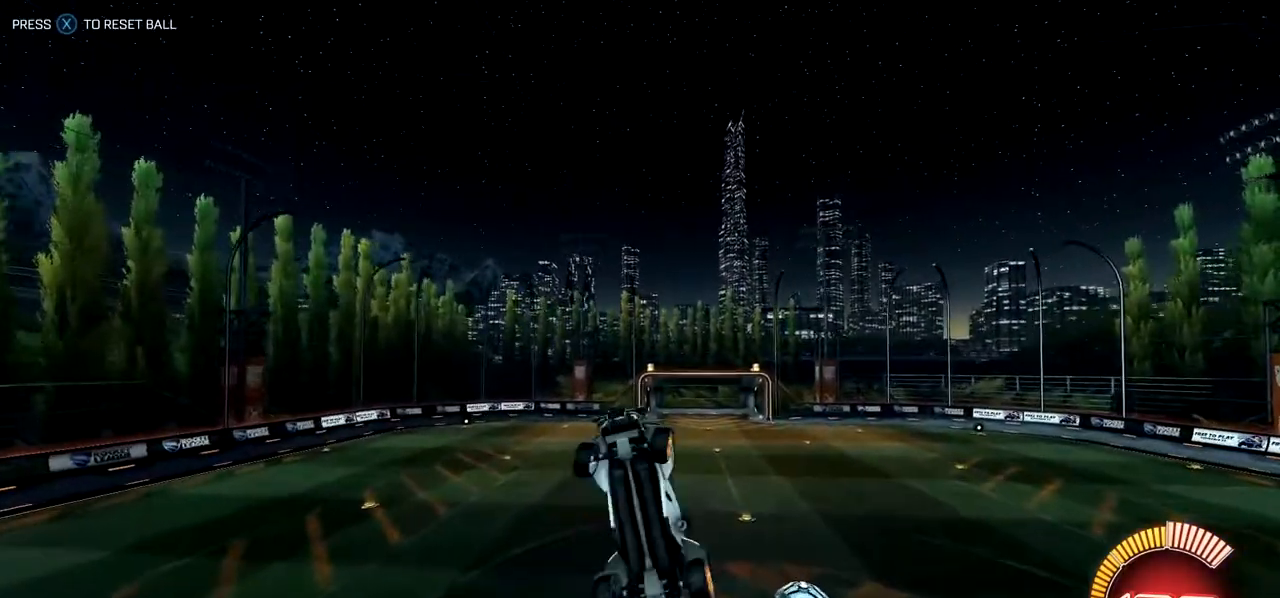
{"buttons": ["B", "L1"], "left_stick": "down-left", "events": [[233, "B", "up"], [400, "B", "down"]]}
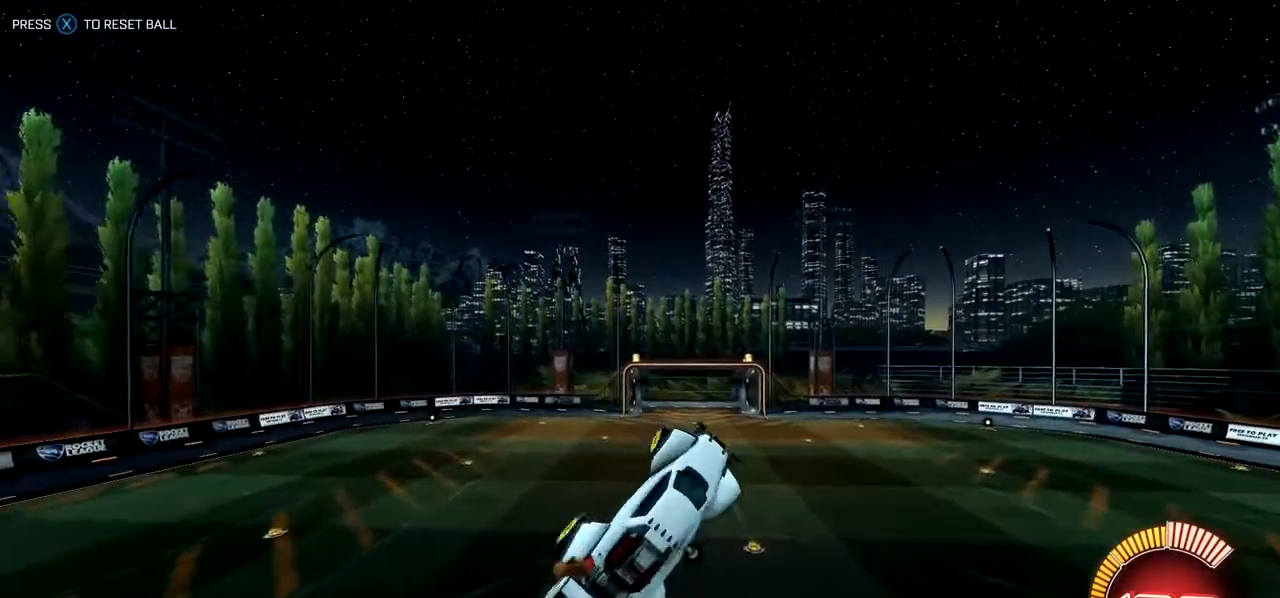
{"buttons": ["B", "L1"], "left_stick": "down-left", "events": [[284, "B", "up"], [400, "B", "down"]]}
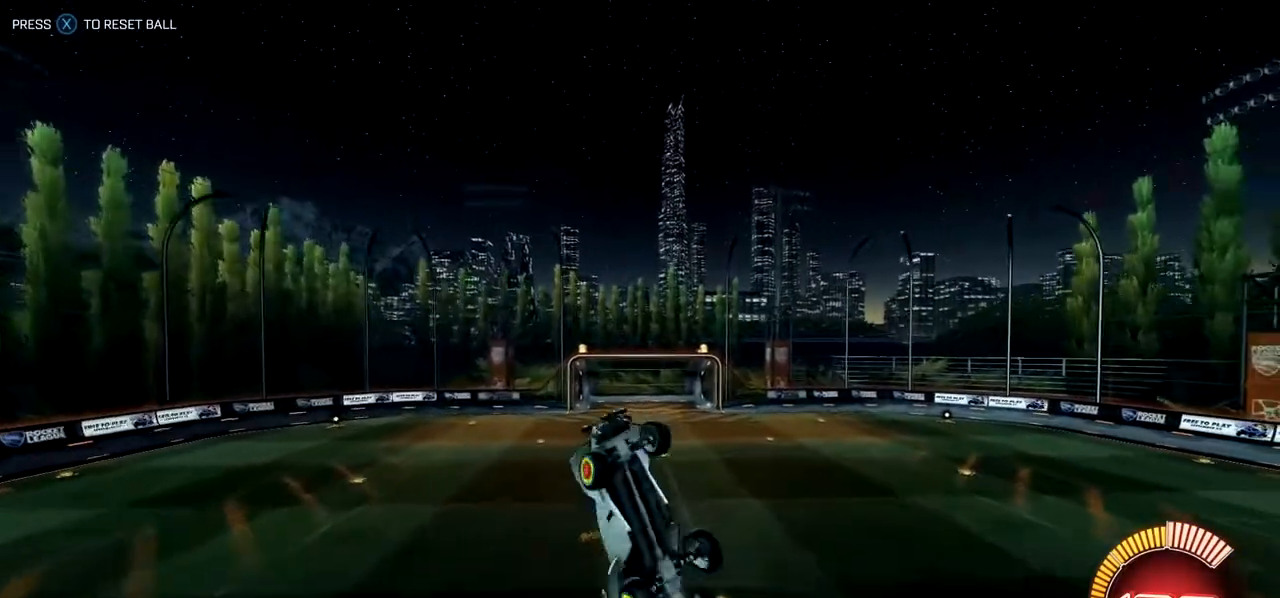
{"buttons": ["B", "L1"], "left_stick": "down-left", "events": [[283, "B", "up"], [417, "B", "down"]]}
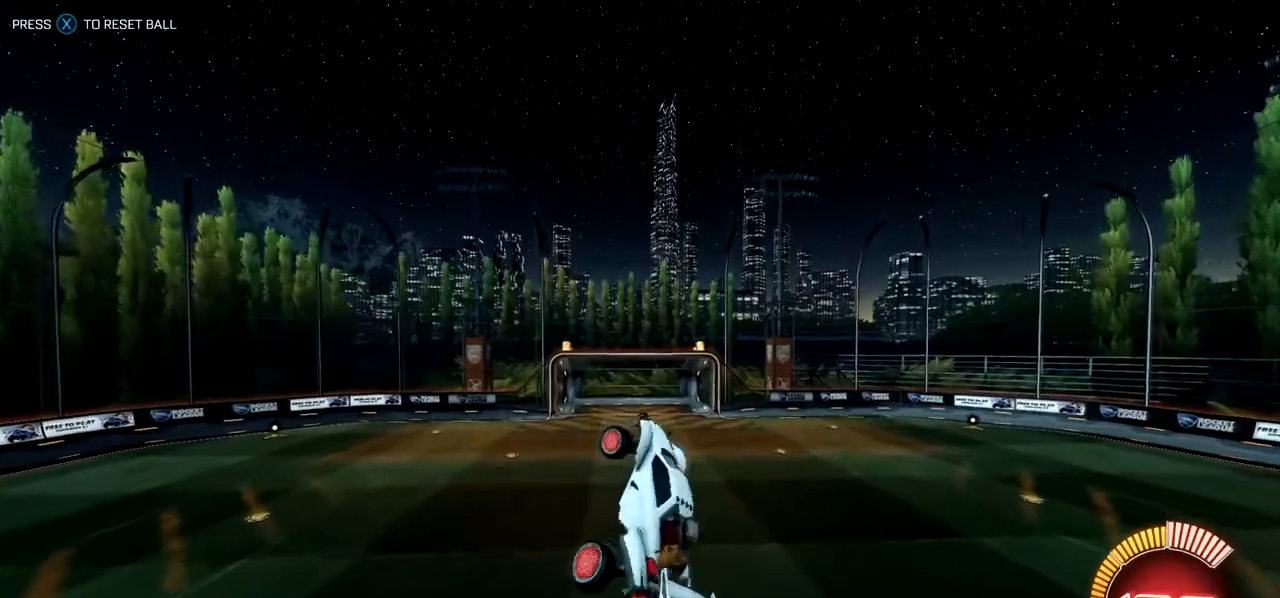
{"buttons": ["B", "L1"], "left_stick": "up-left", "events": [[284, "left_stick", "left"], [501, "left_stick", "up-left"]]}
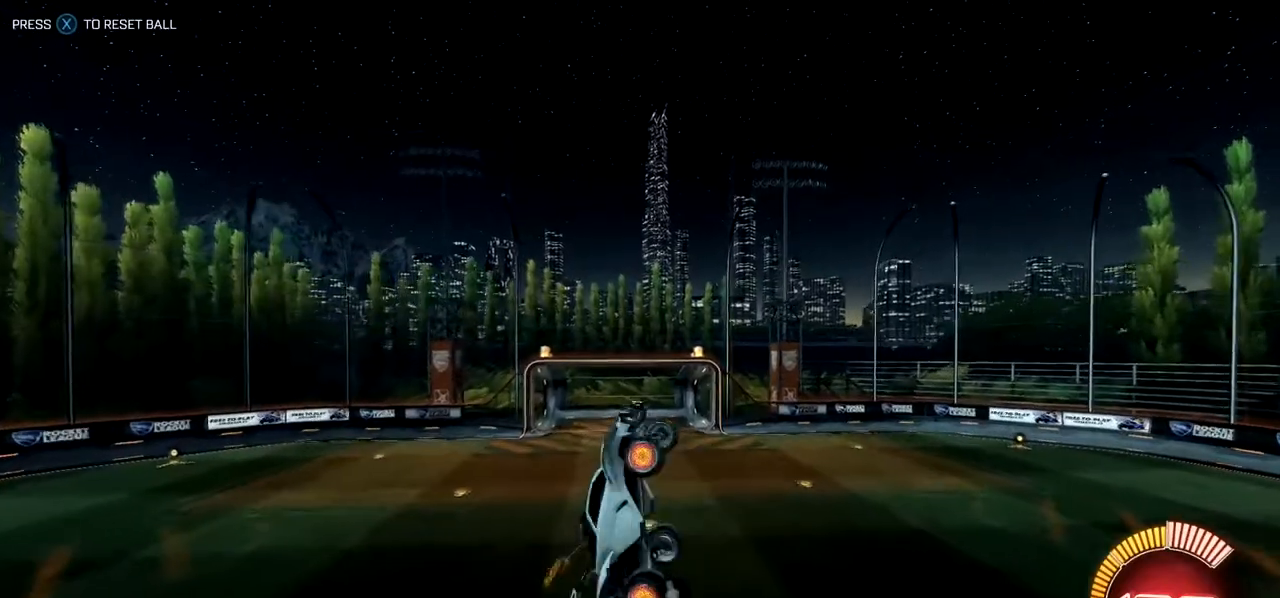
{"buttons": ["B"], "left_stick": "right", "events": [[33, "B", "up"], [100, "L1", "up"], [133, "B", "down"], [166, "left_stick", "center"], [333, "left_stick", "right"]]}
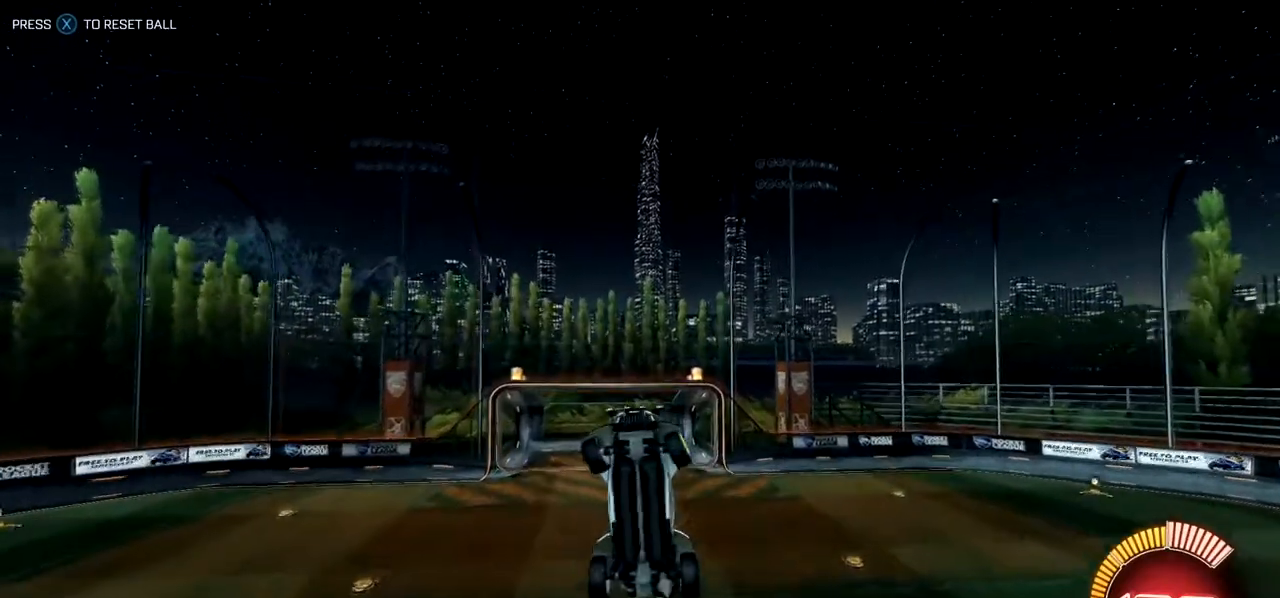
{"buttons": ["B"], "left_stick": "center", "events": [[33, "left_stick", "center"], [167, "B", "up"], [184, "left_stick", "left"], [317, "B", "down"], [467, "left_stick", "center"]]}
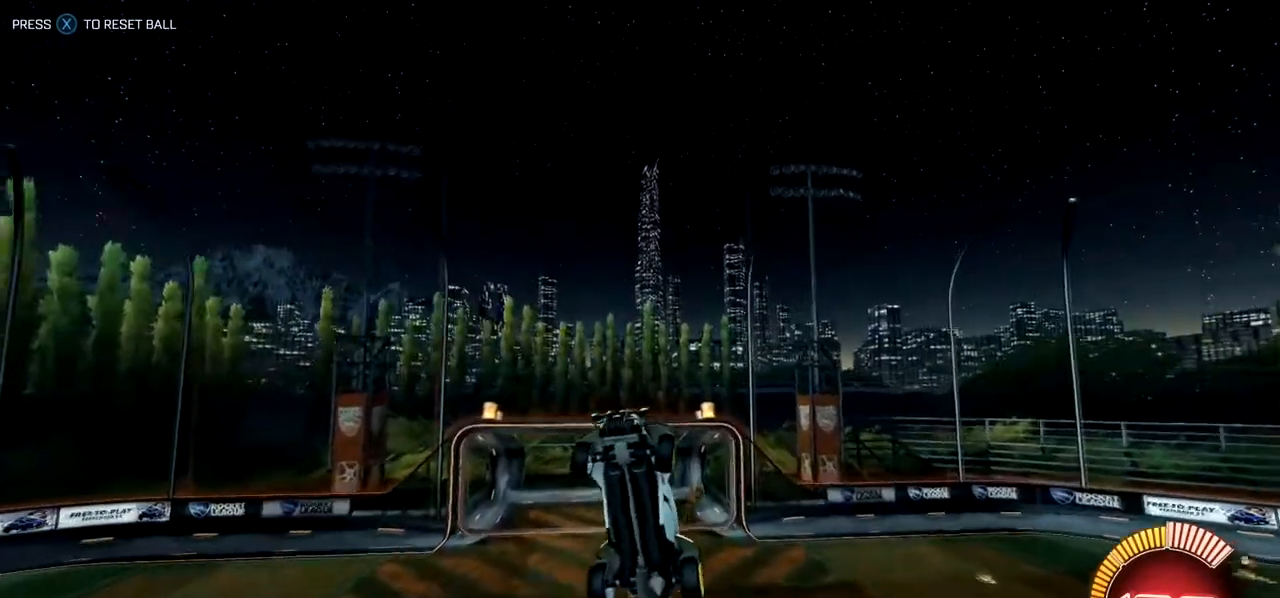
{"buttons": ["B"], "left_stick": "center", "events": [[100, "left_stick", "right"], [317, "B", "up"], [367, "left_stick", "center"], [500, "B", "down"]]}
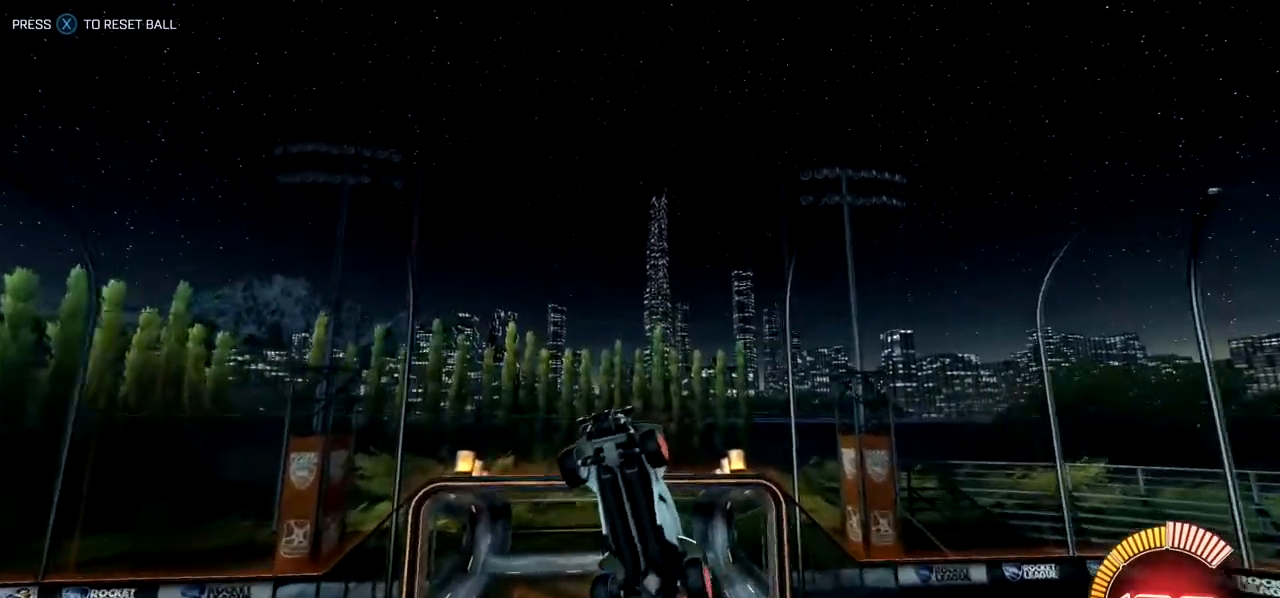
{"buttons": [], "left_stick": "center", "events": [[117, "left_stick", "left"], [417, "B", "up"], [467, "left_stick", "center"]]}
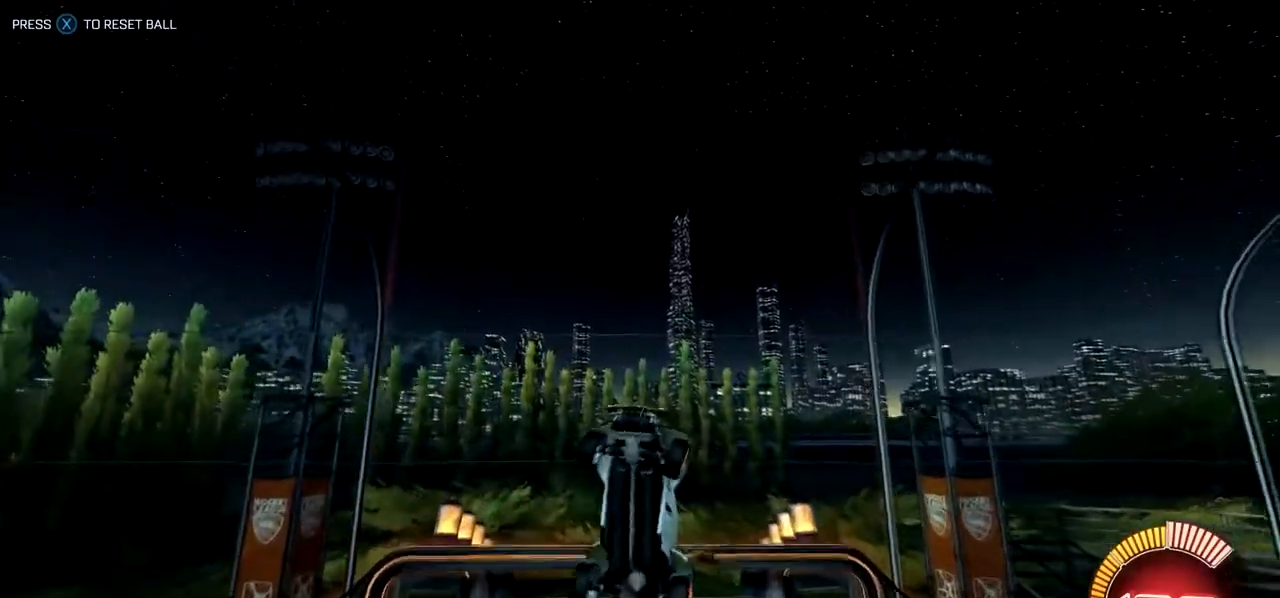
{"buttons": ["B", "L1"], "left_stick": "right", "events": [[66, "B", "down"], [133, "left_stick", "left"], [300, "left_stick", "center"], [350, "left_stick", "right"], [433, "L1", "down"]]}
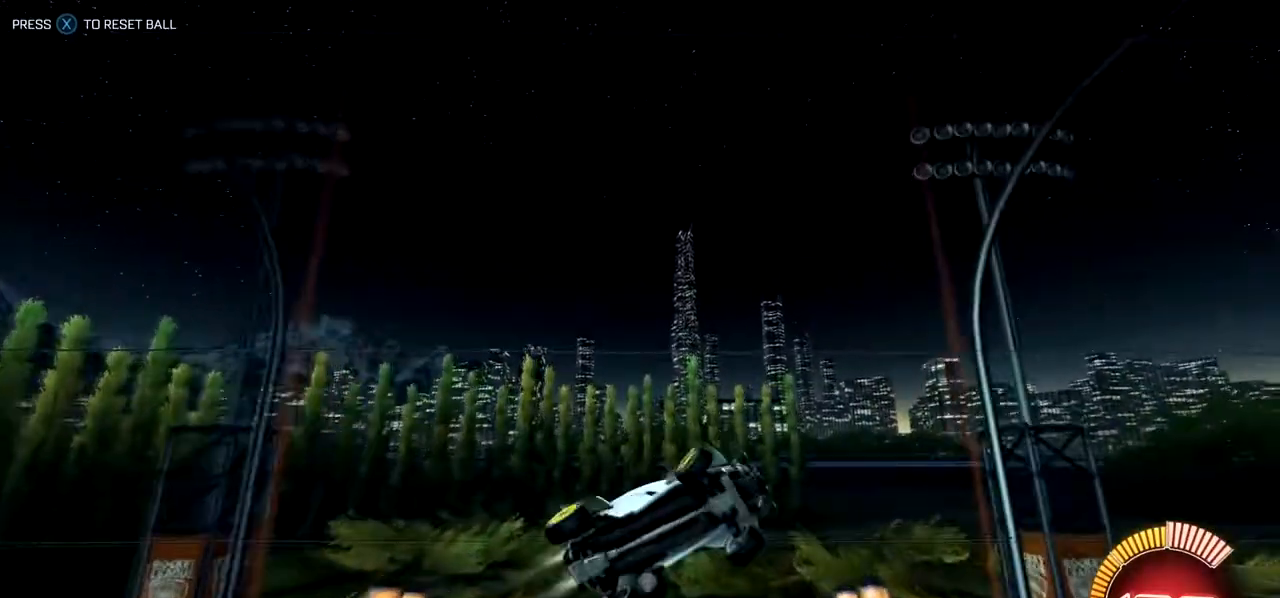
{"buttons": [], "left_stick": "down-left", "events": [[150, "left_stick", "down-right"], [334, "L1", "up"], [367, "B", "up"], [367, "left_stick", "down-left"]]}
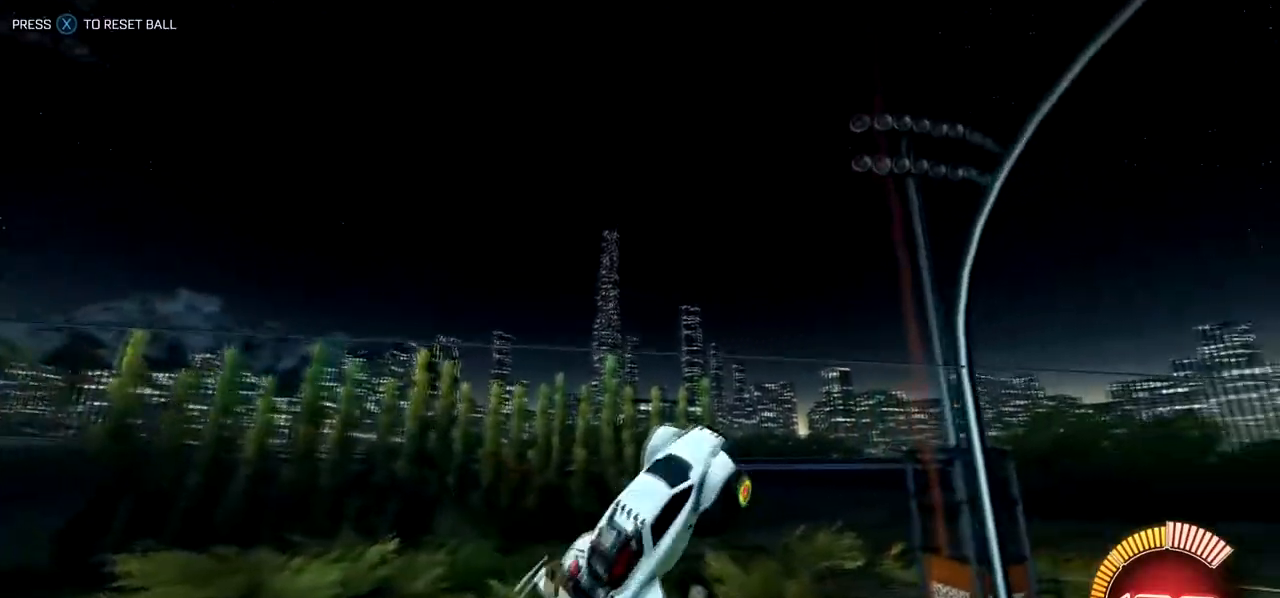
{"buttons": [], "left_stick": "up", "events": [[16, "B", "down"], [66, "left_stick", "down-right"], [83, "L1", "down"], [166, "left_stick", "up-right"], [216, "L1", "up"], [216, "left_stick", "up"], [433, "B", "up"]]}
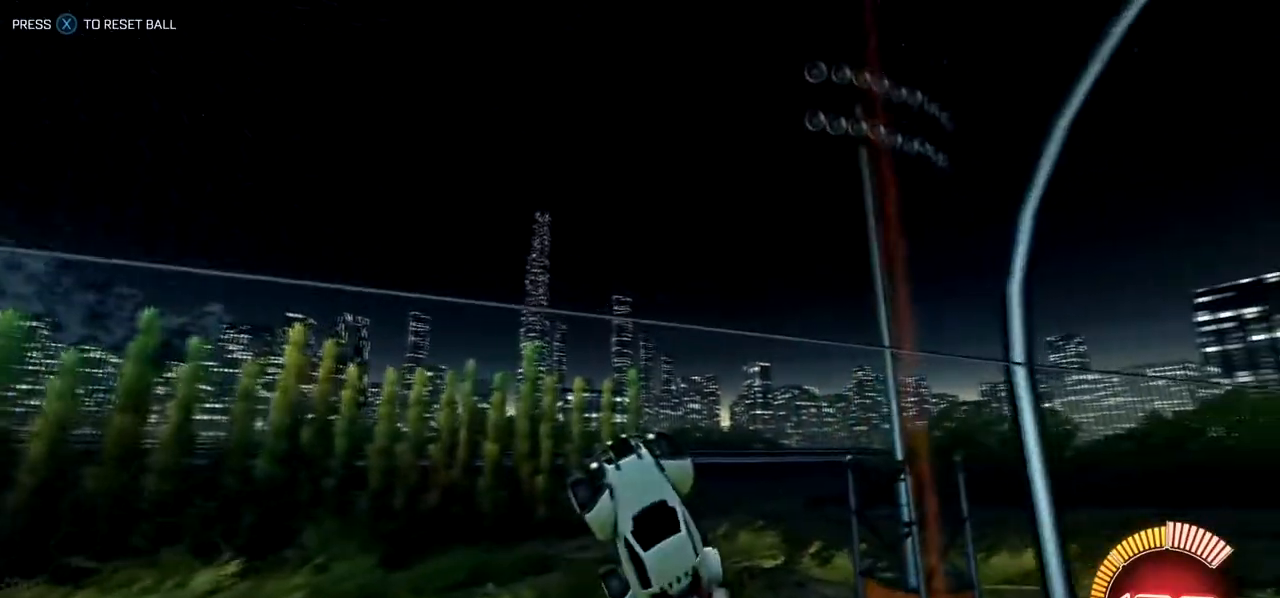
{"buttons": ["A", "B"], "left_stick": "center", "events": [[83, "left_stick", "center"], [334, "B", "down"], [417, "A", "down"]]}
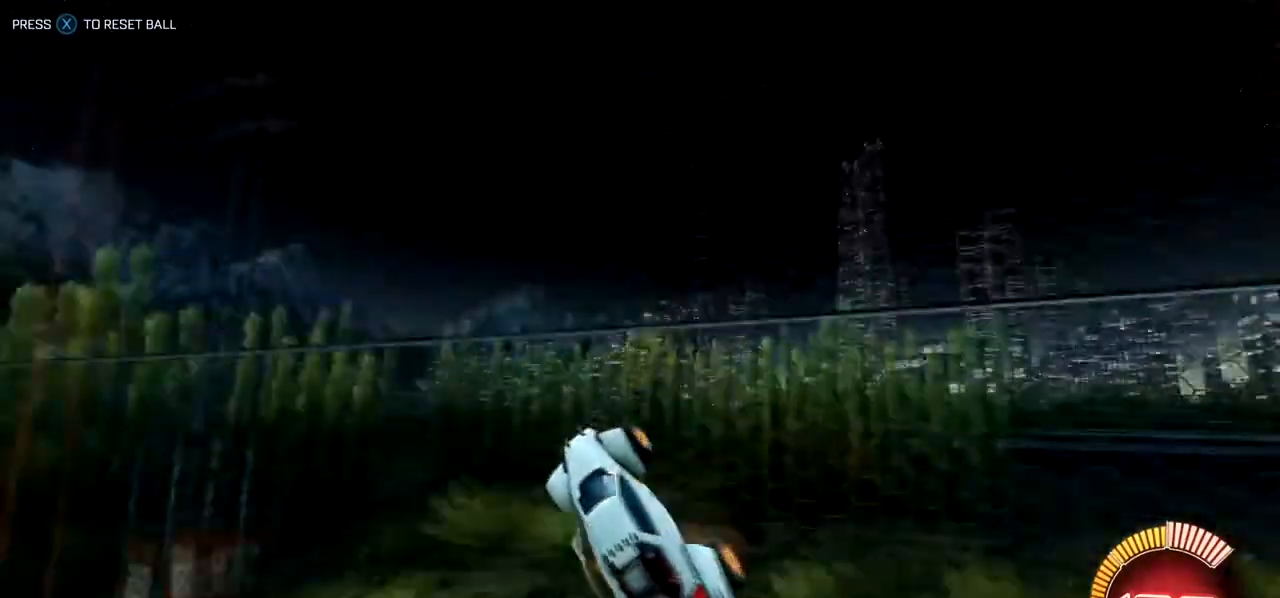
{"buttons": ["B"], "left_stick": "up"}
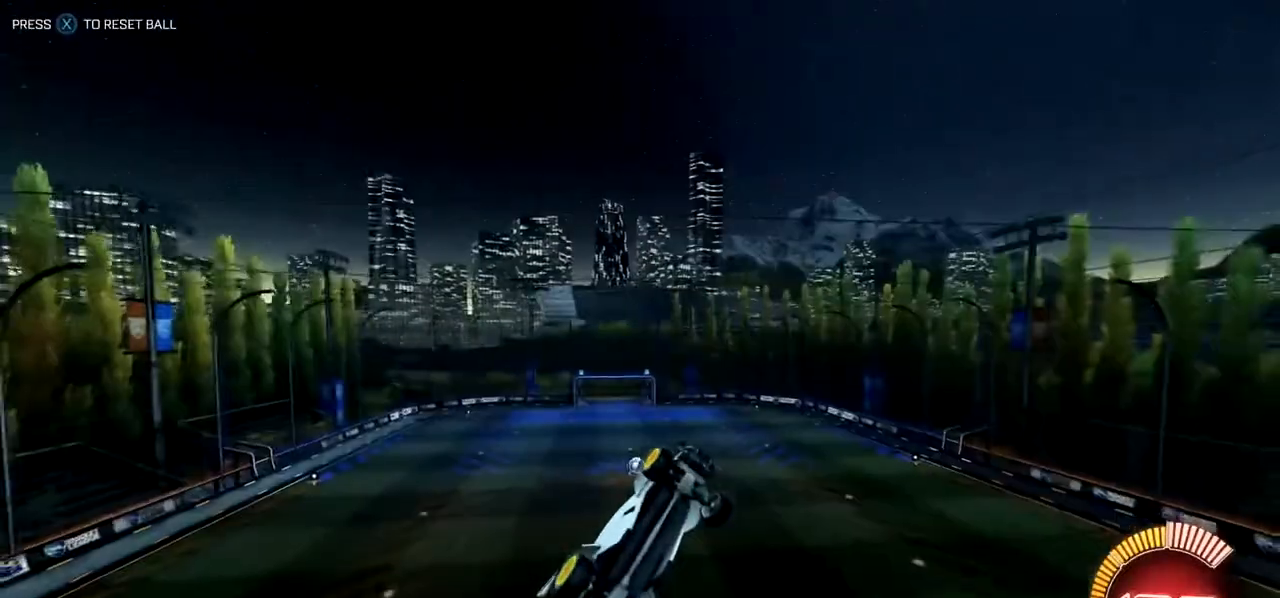
{"buttons": ["B"], "left_stick": "down-right", "events": [[50, "left_stick", "right"], [67, "B", "up"], [184, "left_stick", "center"], [300, "B", "down"], [367, "left_stick", "right"], [501, "left_stick", "down-right"]]}
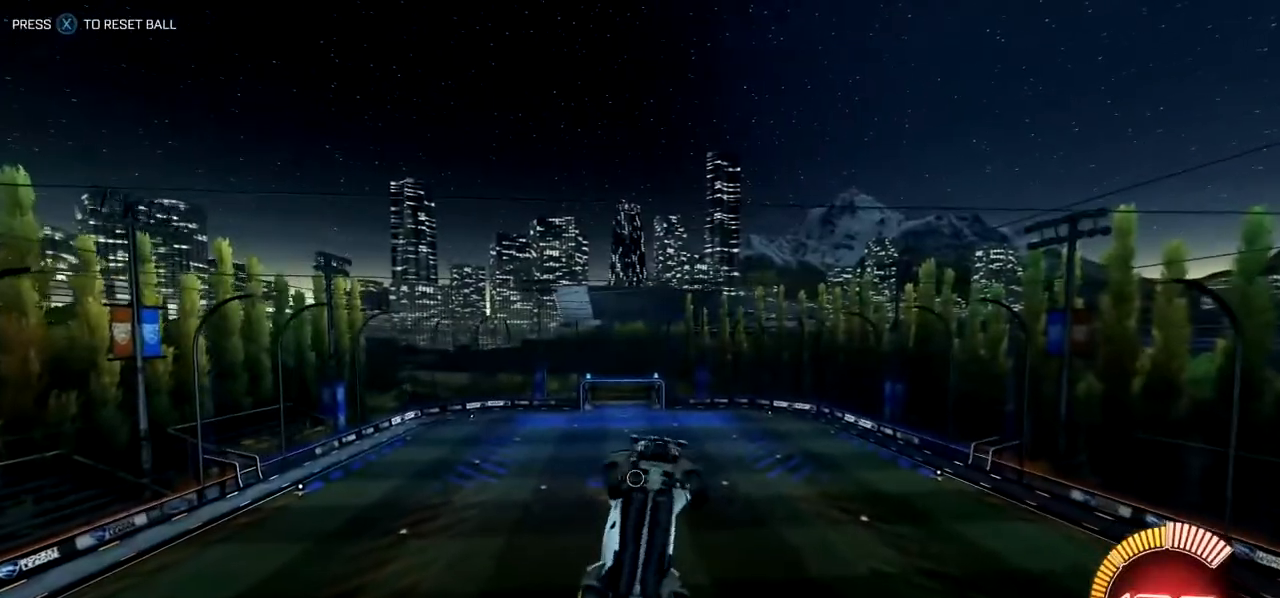
{"buttons": ["B"], "left_stick": "up-left", "events": [[166, "B", "up"], [183, "left_stick", "down-left"], [317, "B", "down"], [433, "left_stick", "up-left"]]}
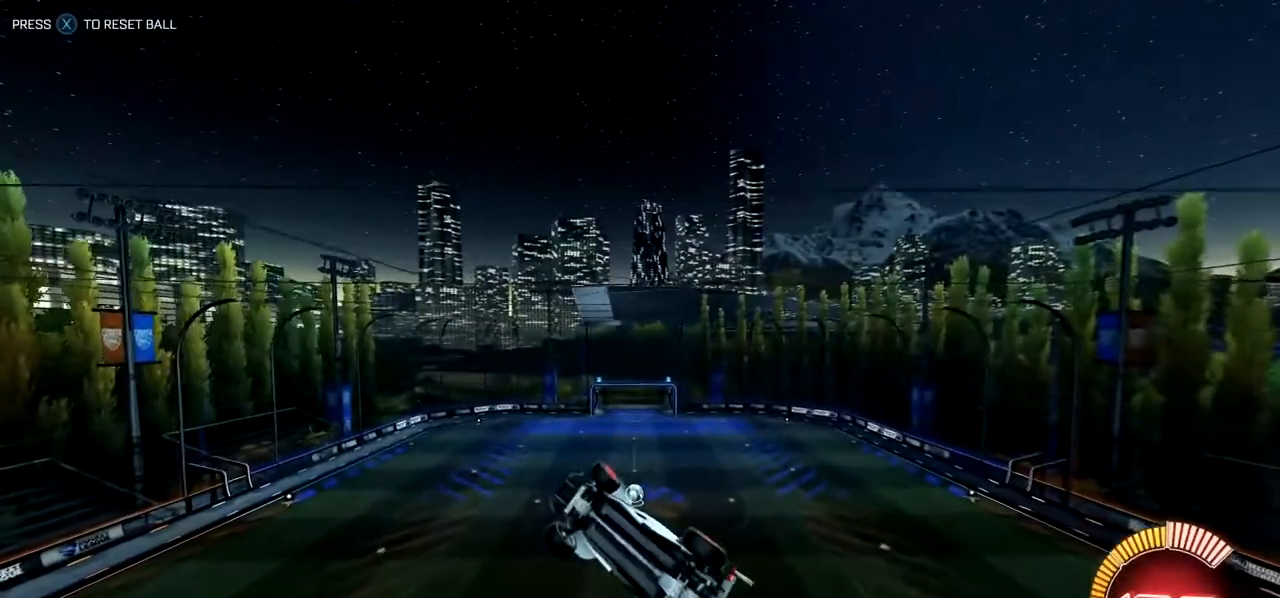
{"buttons": ["B"], "left_stick": "left", "events": [[150, "B", "up"], [234, "left_stick", "up"], [300, "B", "down"], [334, "left_stick", "center"], [501, "left_stick", "left"]]}
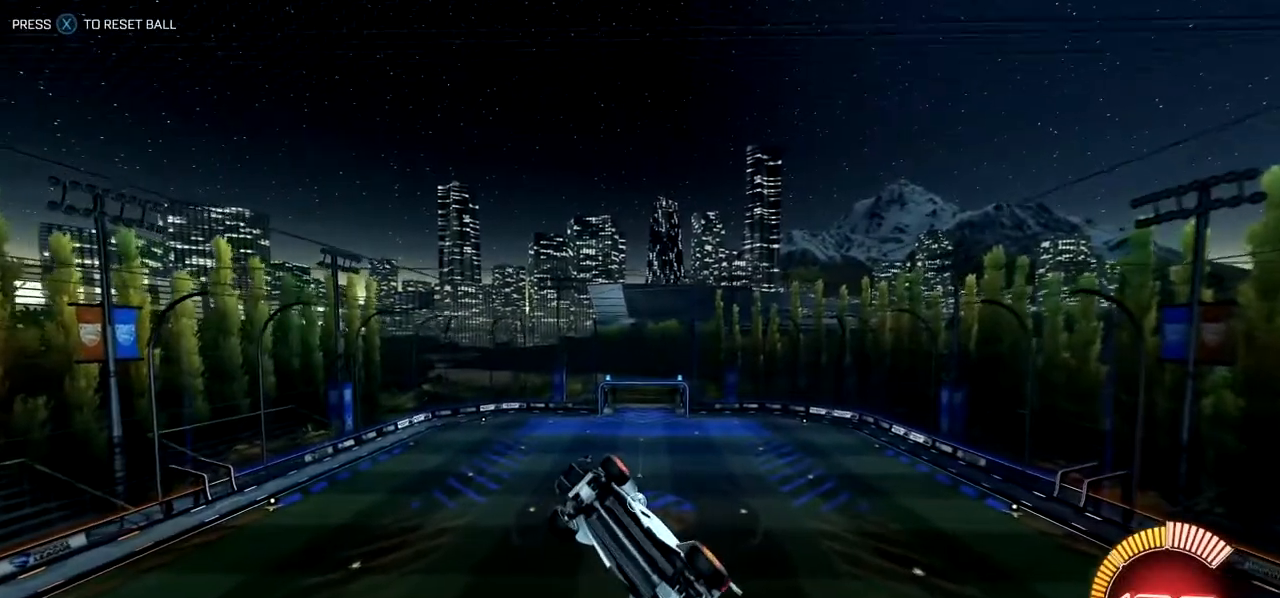
{"buttons": [], "left_stick": "up-left", "events": [[100, "B", "up"], [150, "left_stick", "center"], [183, "B", "down"], [250, "left_stick", "right"], [350, "left_stick", "center"], [450, "B", "up"], [467, "left_stick", "up-left"]]}
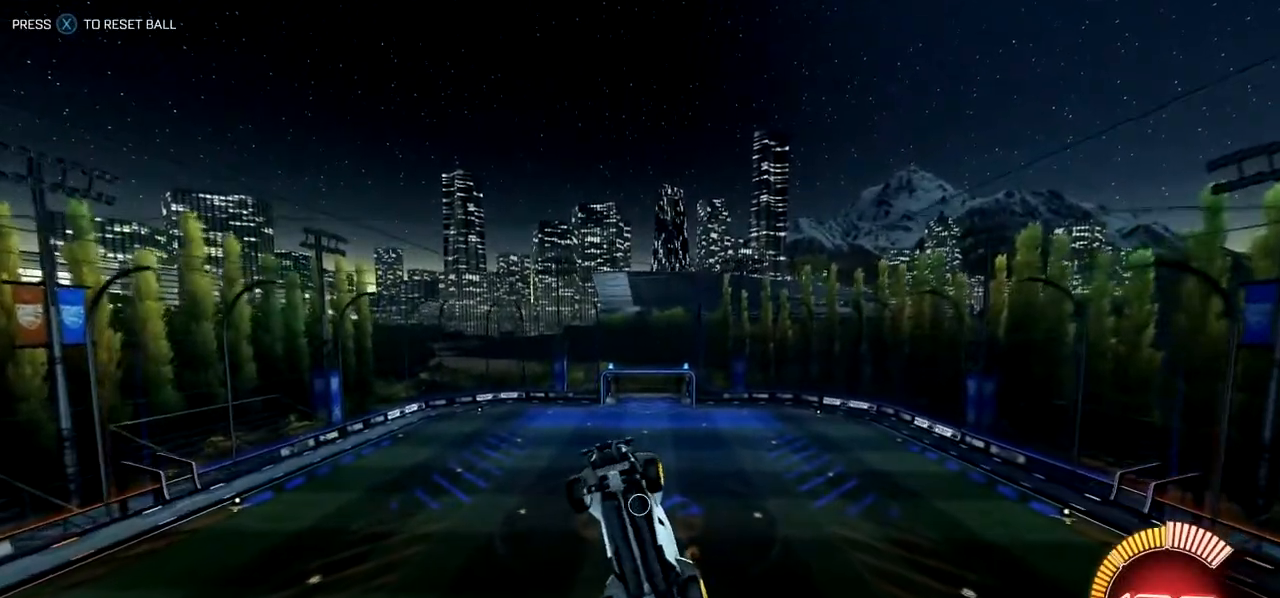
{"buttons": [], "left_stick": "center", "events": [[84, "B", "down"], [134, "left_stick", "down-right"], [367, "left_stick", "center"], [434, "B", "up"]]}
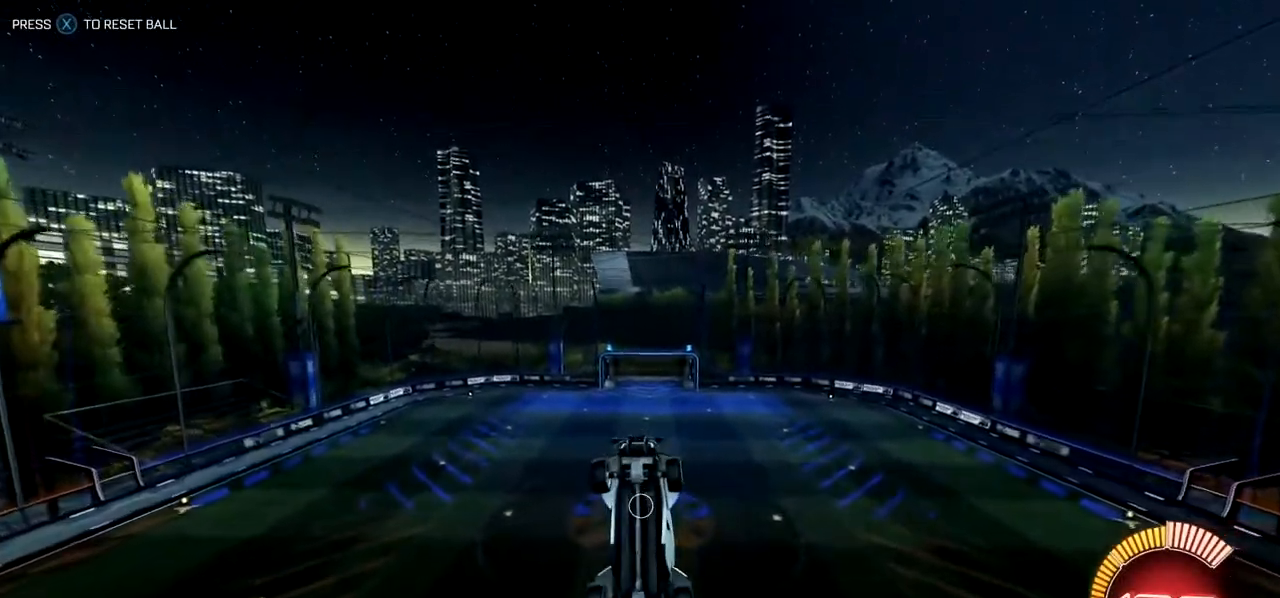
{"buttons": [], "left_stick": "right", "events": [[66, "B", "down"], [100, "left_stick", "left"], [333, "left_stick", "up"], [433, "B", "up"], [450, "left_stick", "right"]]}
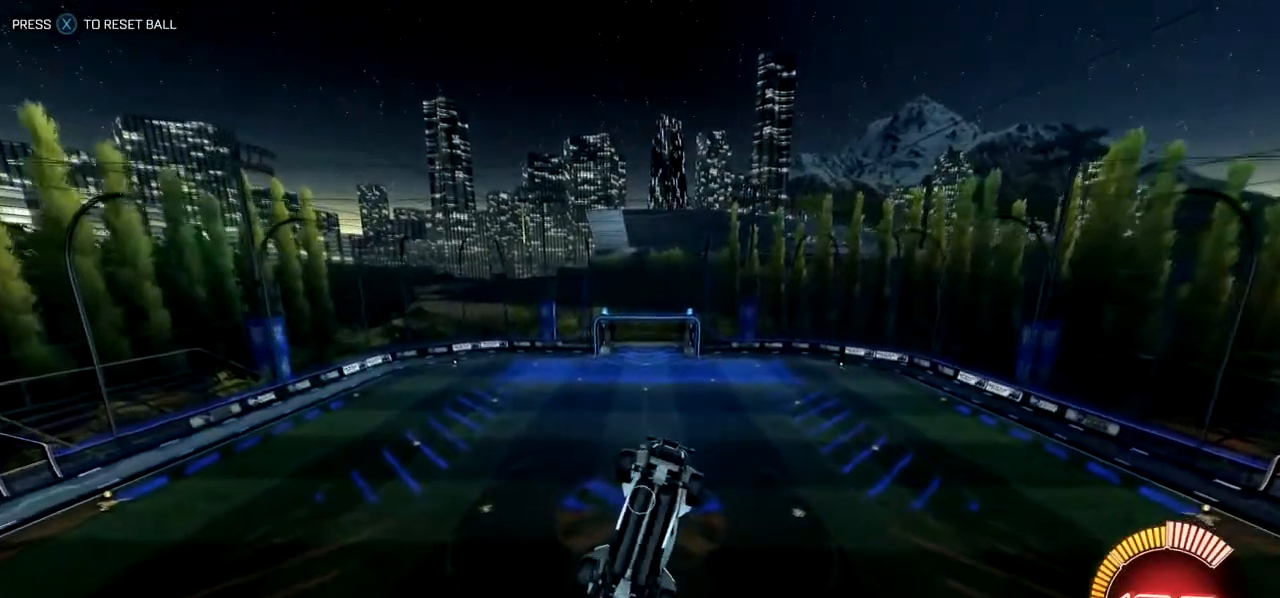
{"buttons": ["B", "L1"], "left_stick": "left", "events": [[33, "B", "down"], [184, "left_stick", "center"], [367, "left_stick", "left"], [484, "L1", "down"]]}